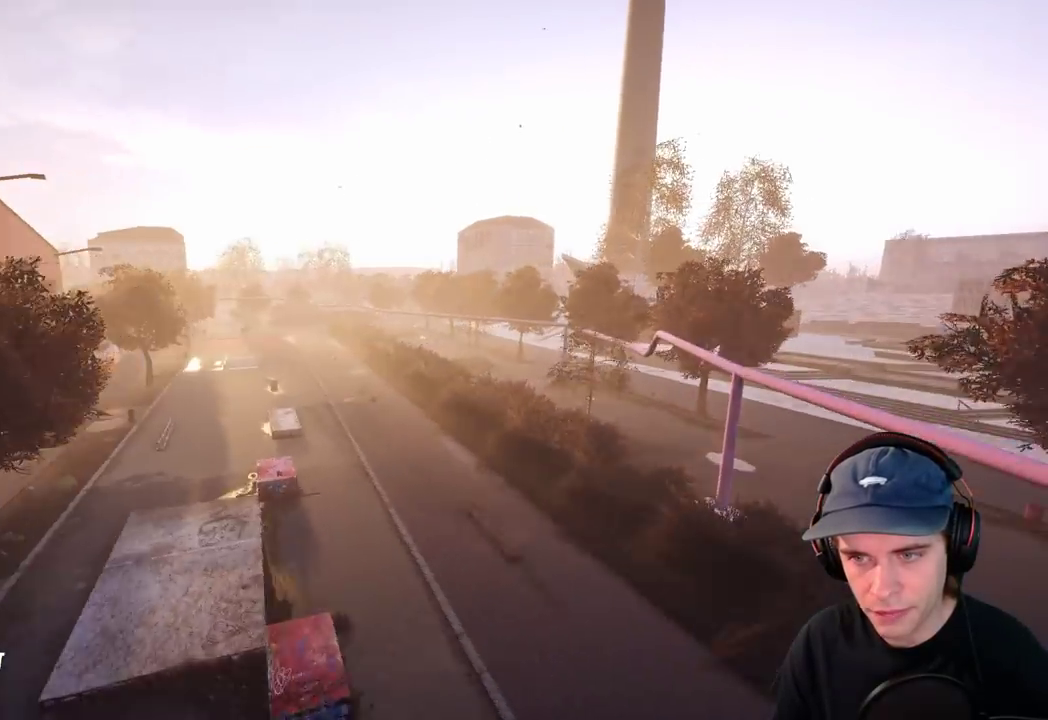
Gameplay with a controller (Xbox layout); each line is a JSON object with the inputs held at the frame after it (dt_ms = milliseconds from this image to that frame). "events" lists button and stick changes between this image and that frame as [ms after this image, input, new state], when the widget could be followed in between. This overlay highlights the sticks when they move; stick clicks (L3 R3) are not distinguishable. Not read: DPAD_DOWN DPAD_LEFT DPAD_RIGHT HOME L3 R1 R3 SELECT START.
{"dt_ms": 600, "buttons": [], "left_stick": "up-right", "right_stick": "left", "events": [[267, "R2", "down"], [567, "R2", "up"]]}
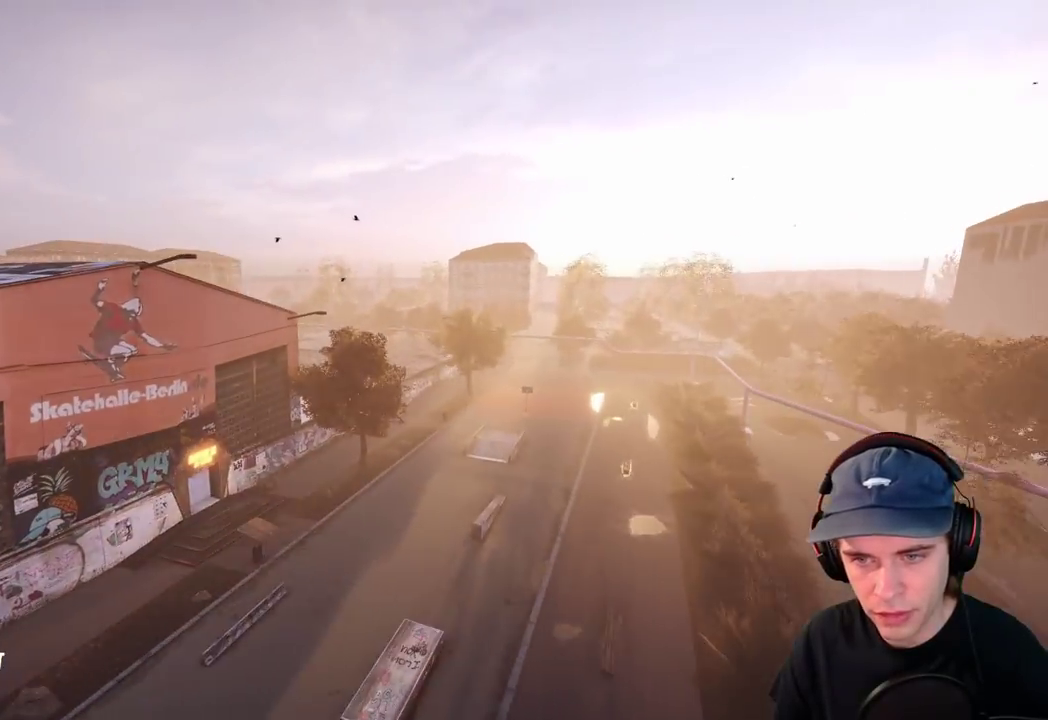
{"dt_ms": 700, "buttons": [], "left_stick": "up-right", "right_stick": "left", "events": [[183, "L2", "down"], [183, "left_stick", "center"], [183, "right_stick", "center"], [250, "left_stick", "right"], [333, "left_stick", "up-right"], [500, "right_stick", "left"], [533, "L2", "up"]]}
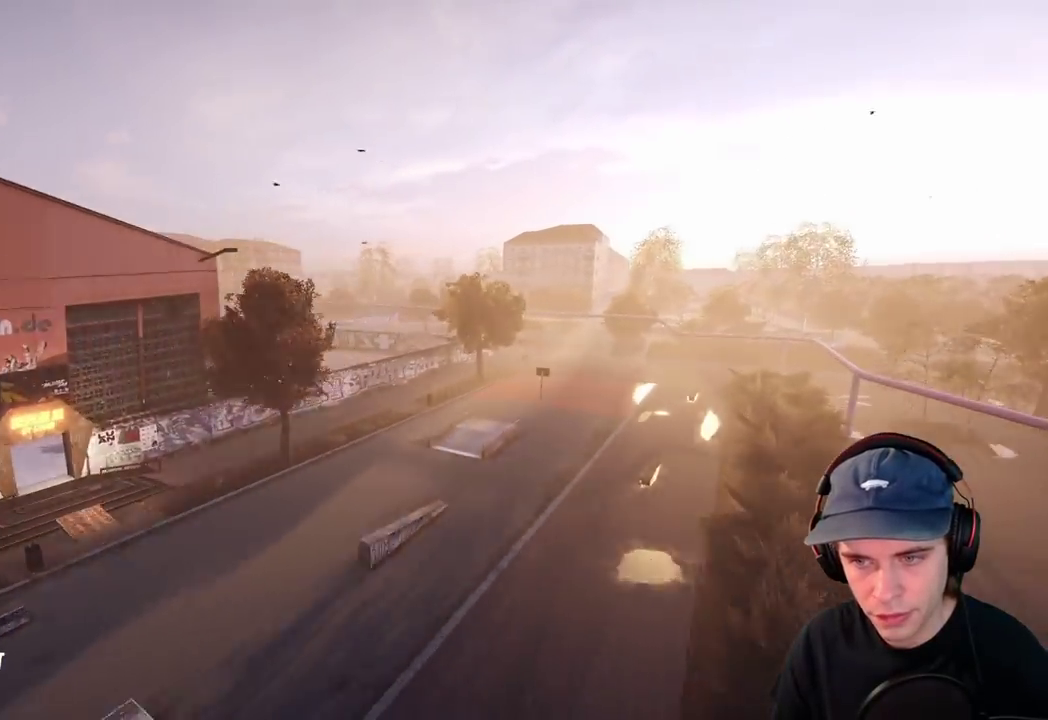
{"dt_ms": 300, "buttons": [], "left_stick": "up-right", "right_stick": "left", "events": [[183, "L2", "down"], [300, "L2", "up"]]}
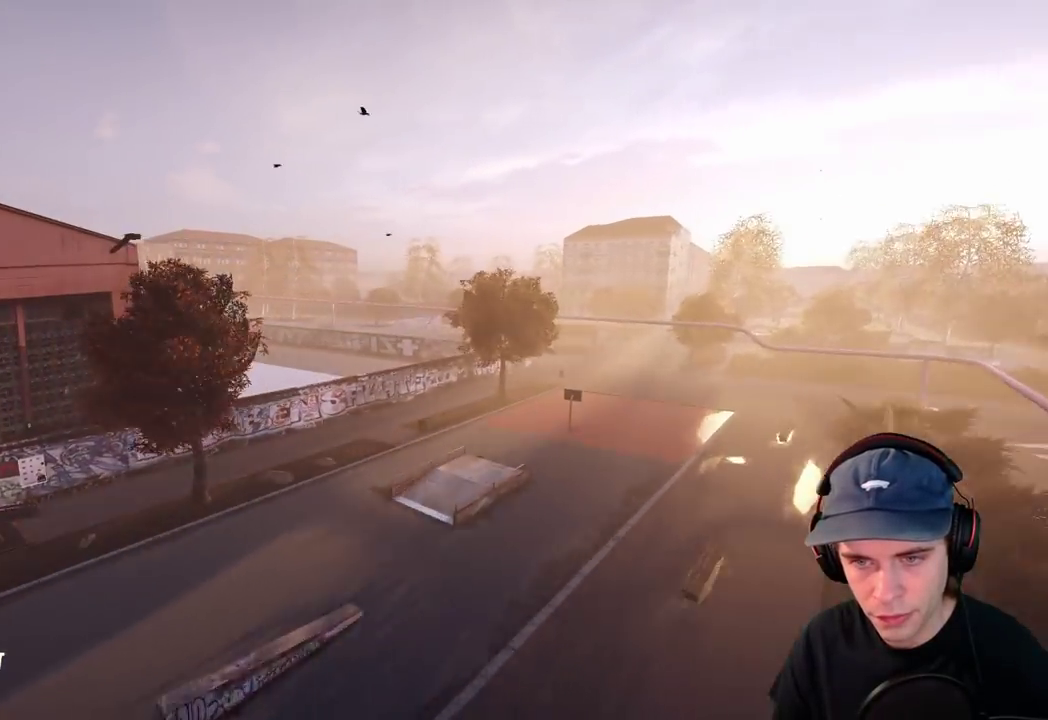
{"dt_ms": 300, "buttons": ["L2"], "left_stick": "up", "right_stick": "left", "events": [[217, "left_stick", "up"], [300, "L2", "down"]]}
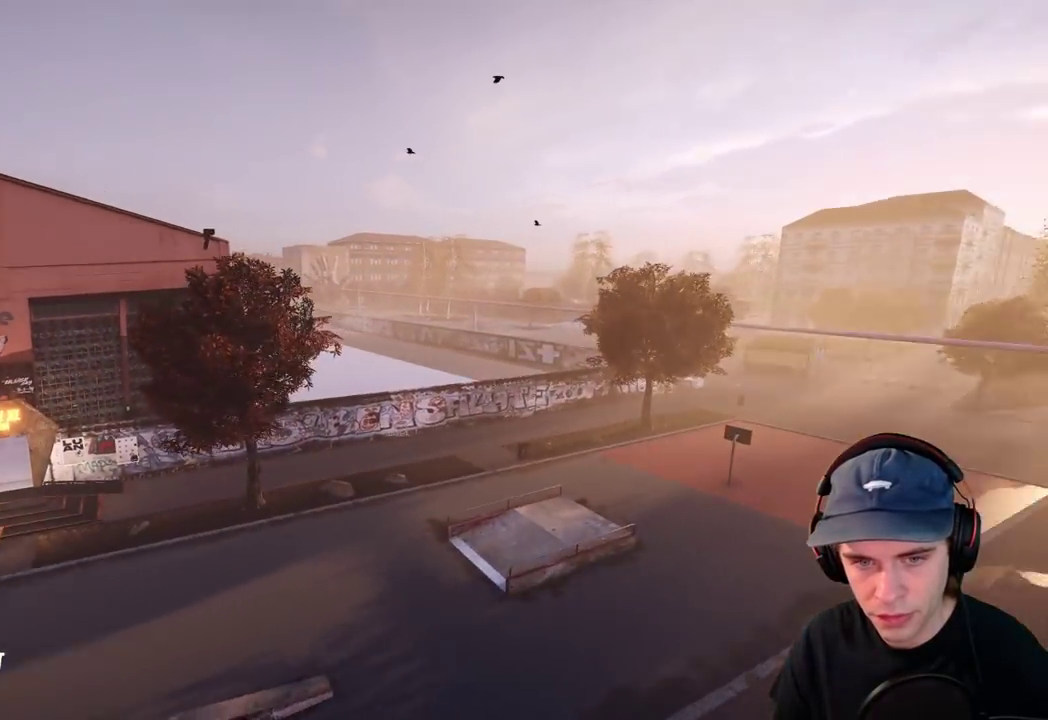
{"dt_ms": 800, "buttons": ["L2"], "left_stick": "up-left", "right_stick": "center", "events": [[133, "left_stick", "up-left"], [667, "right_stick", "center"]]}
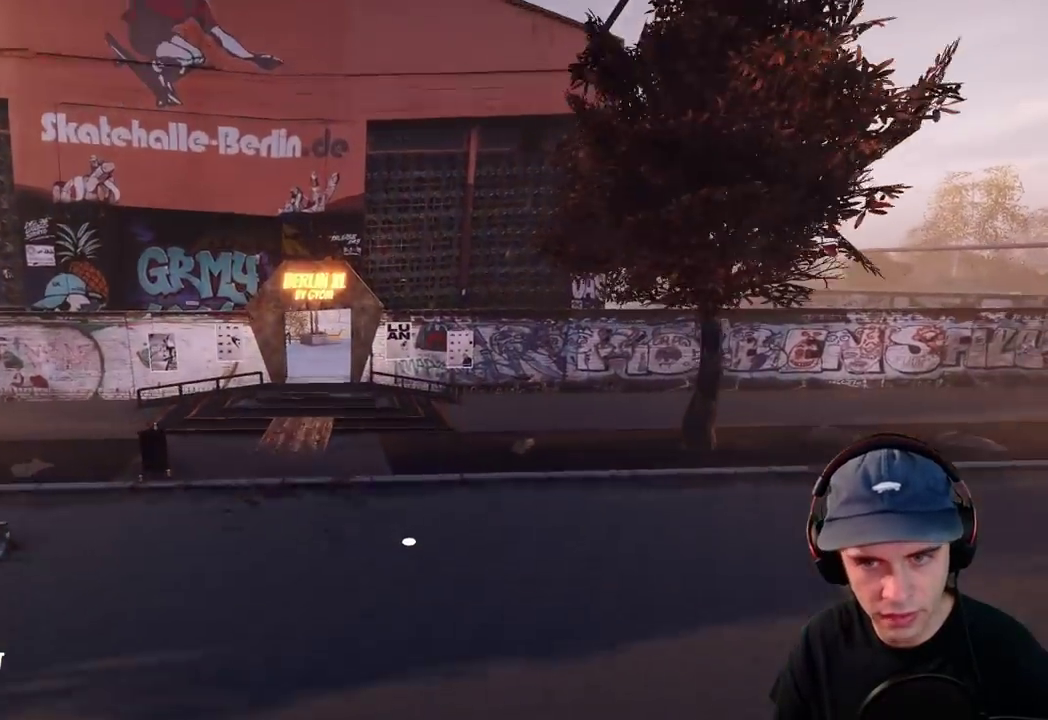
{"dt_ms": 600, "buttons": ["L2"], "left_stick": "up-left", "right_stick": "up"}
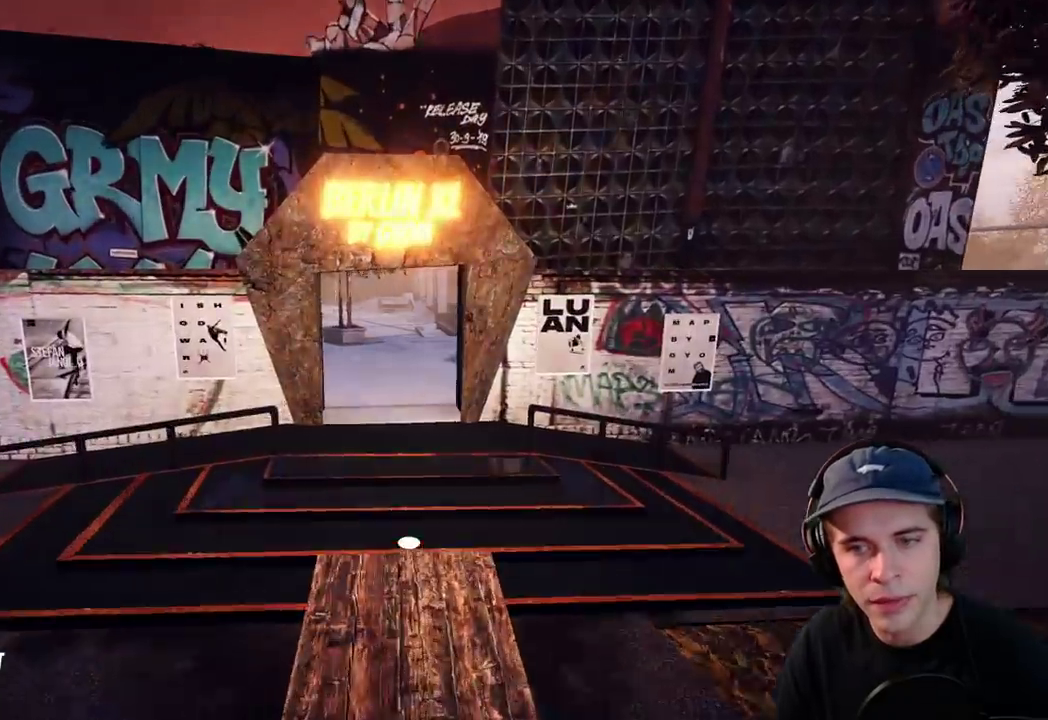
{"dt_ms": 300, "buttons": ["L2"], "left_stick": "up", "right_stick": "up-right", "events": [[33, "right_stick", "up-right"], [50, "left_stick", "up"], [167, "right_stick", "up"], [217, "right_stick", "up-right"]]}
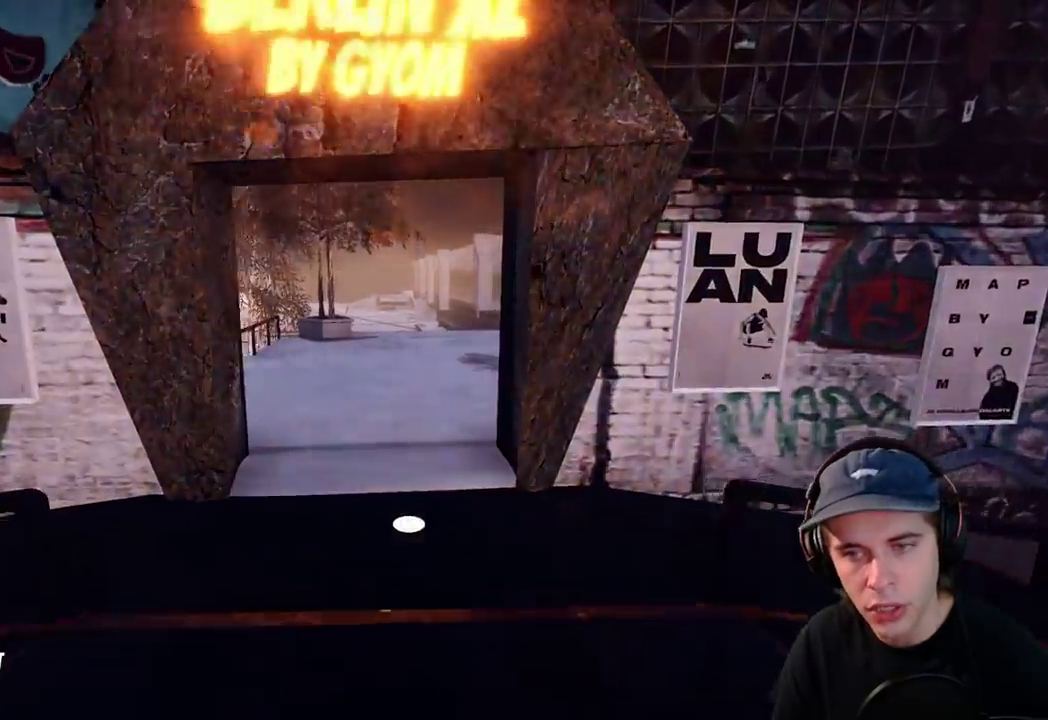
{"dt_ms": 400, "buttons": [], "left_stick": "up", "right_stick": "left", "events": [[33, "right_stick", "up"], [167, "right_stick", "left"], [233, "L1", "down"], [283, "L1", "up"], [350, "L2", "up"]]}